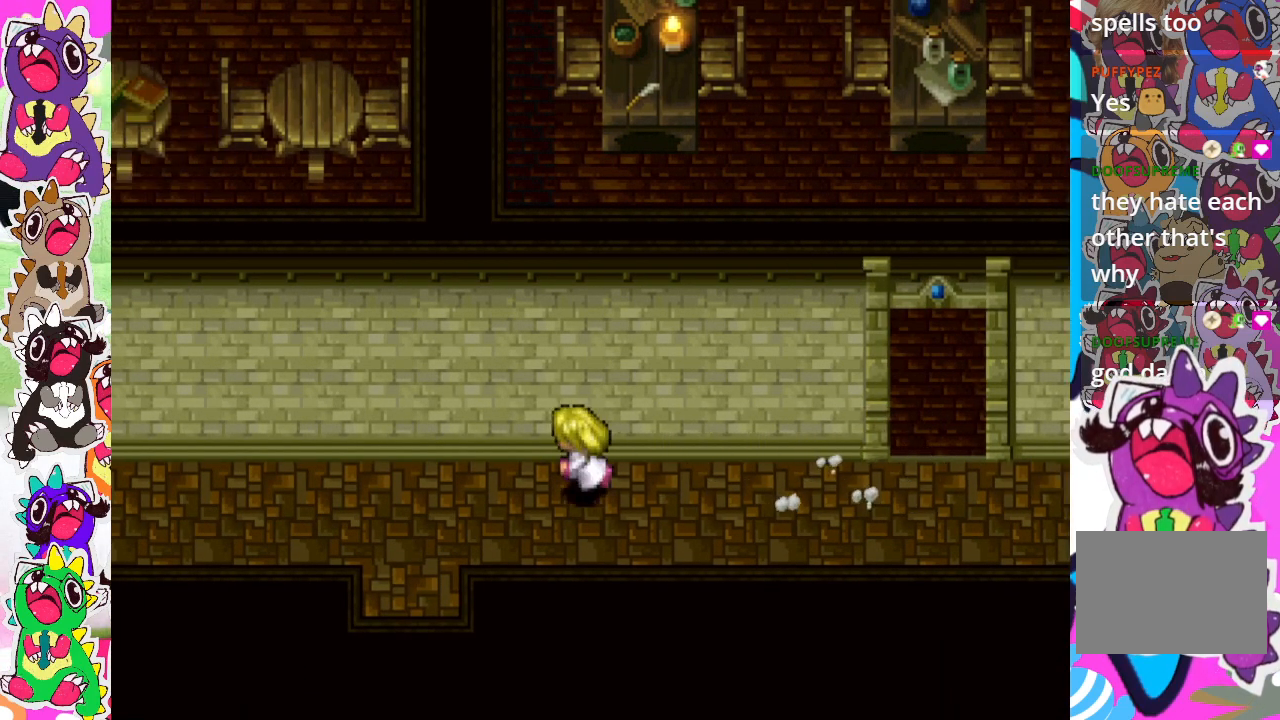
Gameplay with a controller (PlayStation layout); each line is a JSON object with the inputs held at the frame after it. "events" lists button and stick changes between this image and that frame as [ms after this image, input, new state], when the widget could be followed in between. Not read: L3 R3.
{"buttons": ["CIRCLE", "DPAD_LEFT"], "left_stick": "center", "right_stick": "center", "events": []}
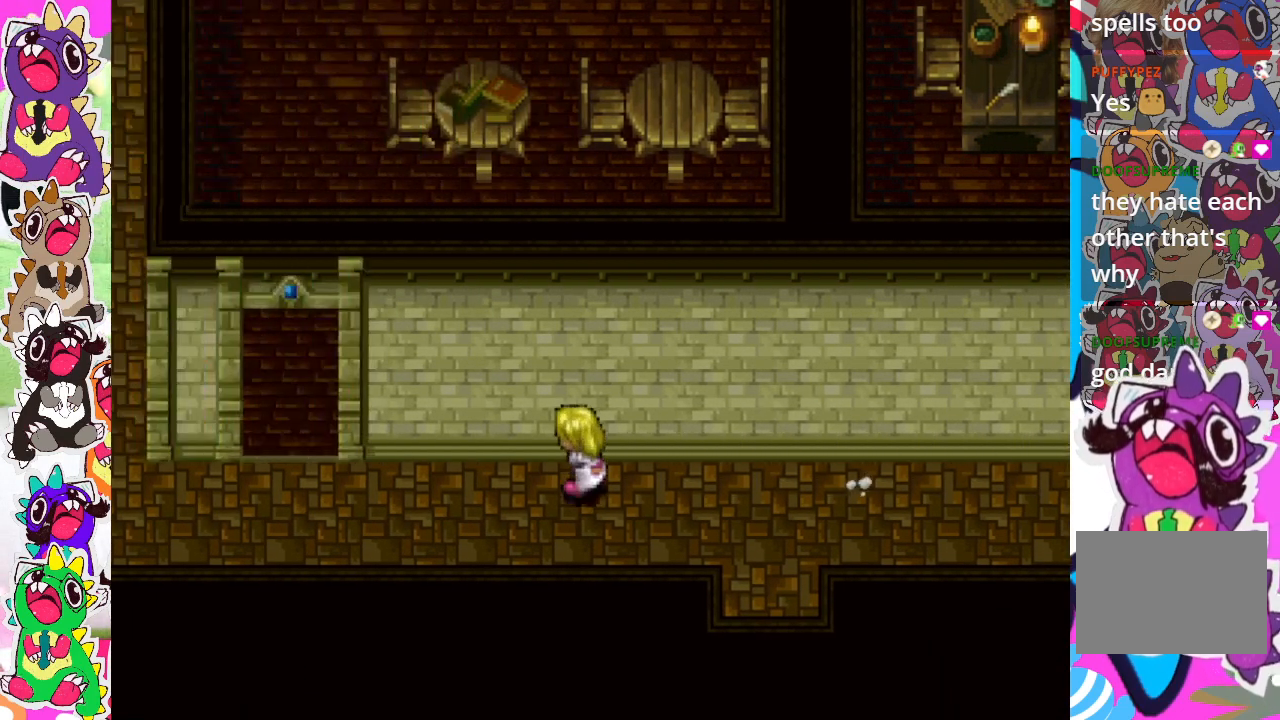
{"buttons": ["CIRCLE", "DPAD_UP"], "left_stick": "center", "right_stick": "center", "events": [[433, "DPAD_UP", "down"], [483, "DPAD_LEFT", "up"]]}
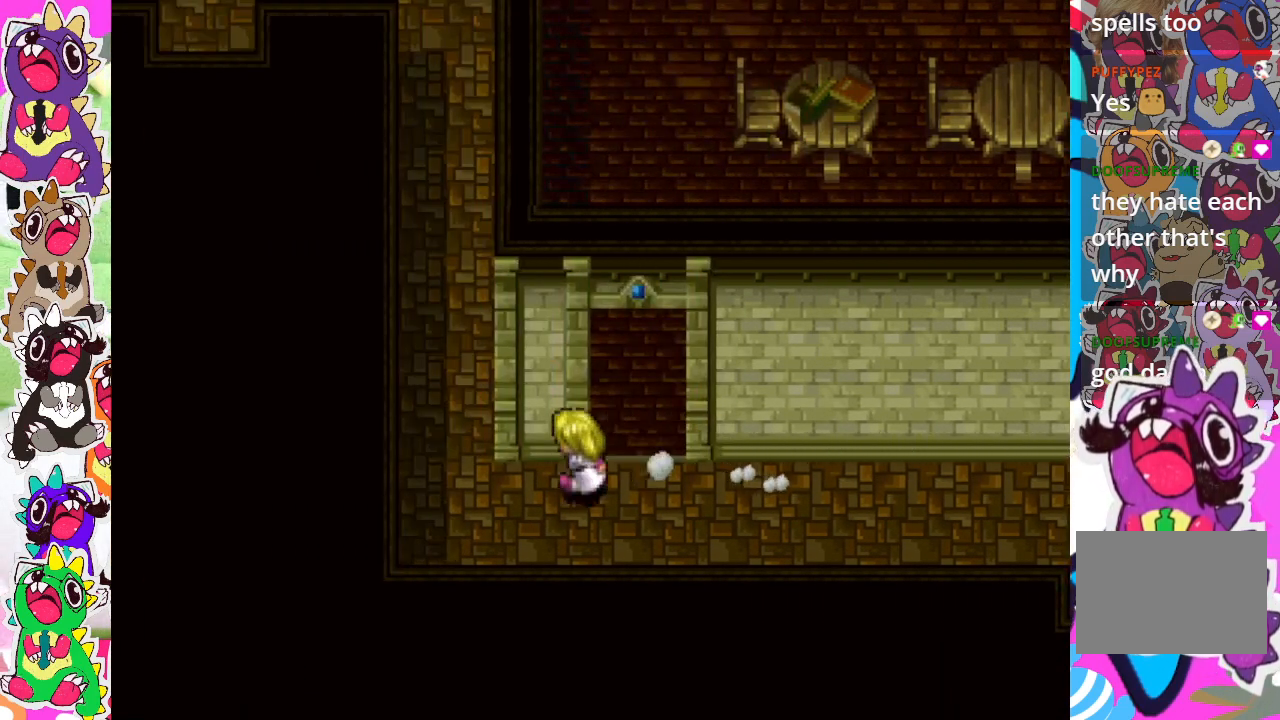
{"buttons": ["CIRCLE", "DPAD_UP"], "left_stick": "center", "right_stick": "center", "events": [[33, "CIRCLE", "up"], [133, "CIRCLE", "down"]]}
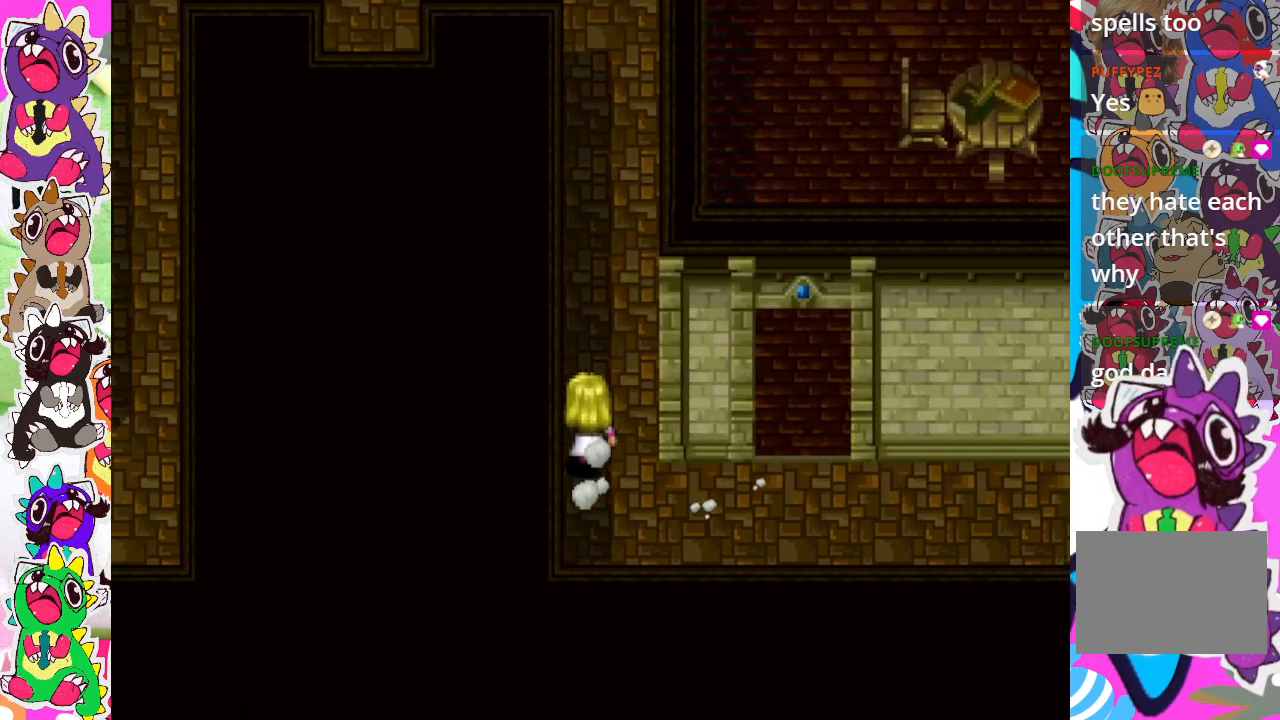
{"buttons": ["CIRCLE", "DPAD_UP"], "left_stick": "center", "right_stick": "center", "events": []}
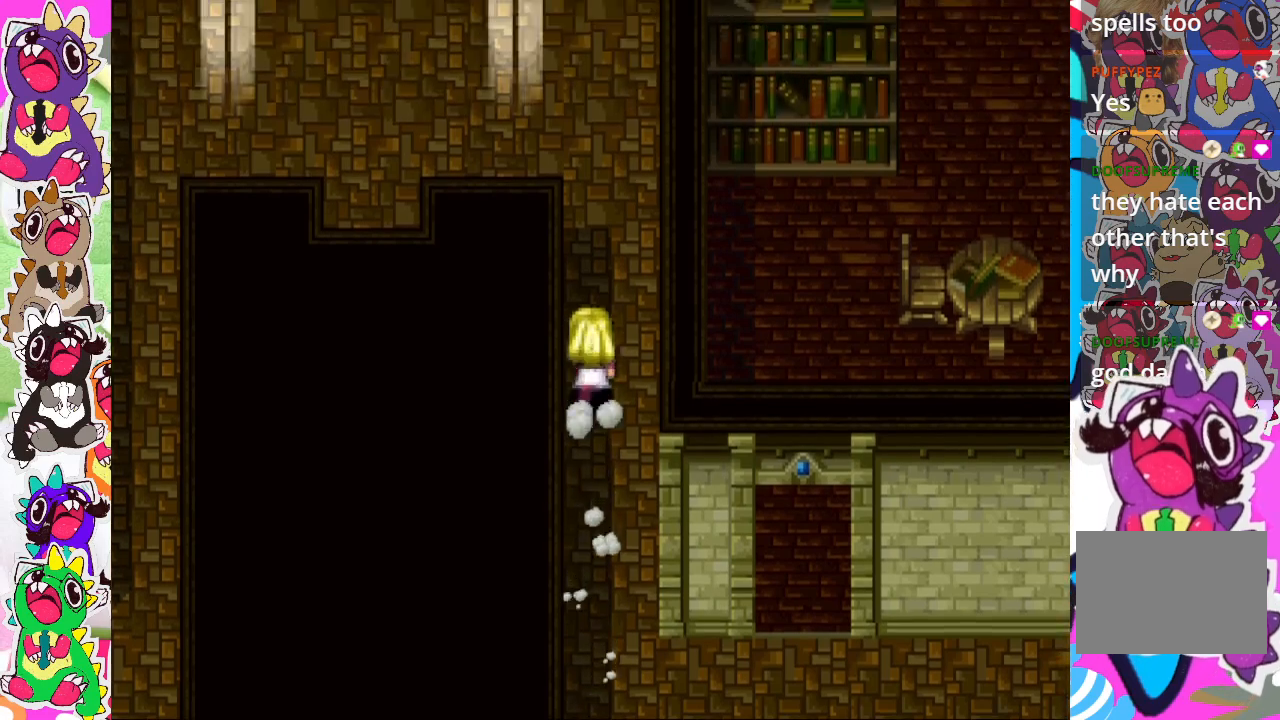
{"buttons": ["CIRCLE", "DPAD_LEFT"], "left_stick": "center", "right_stick": "center", "events": [[200, "CIRCLE", "up"], [200, "DPAD_LEFT", "down"], [200, "DPAD_UP", "up"], [300, "CIRCLE", "down"]]}
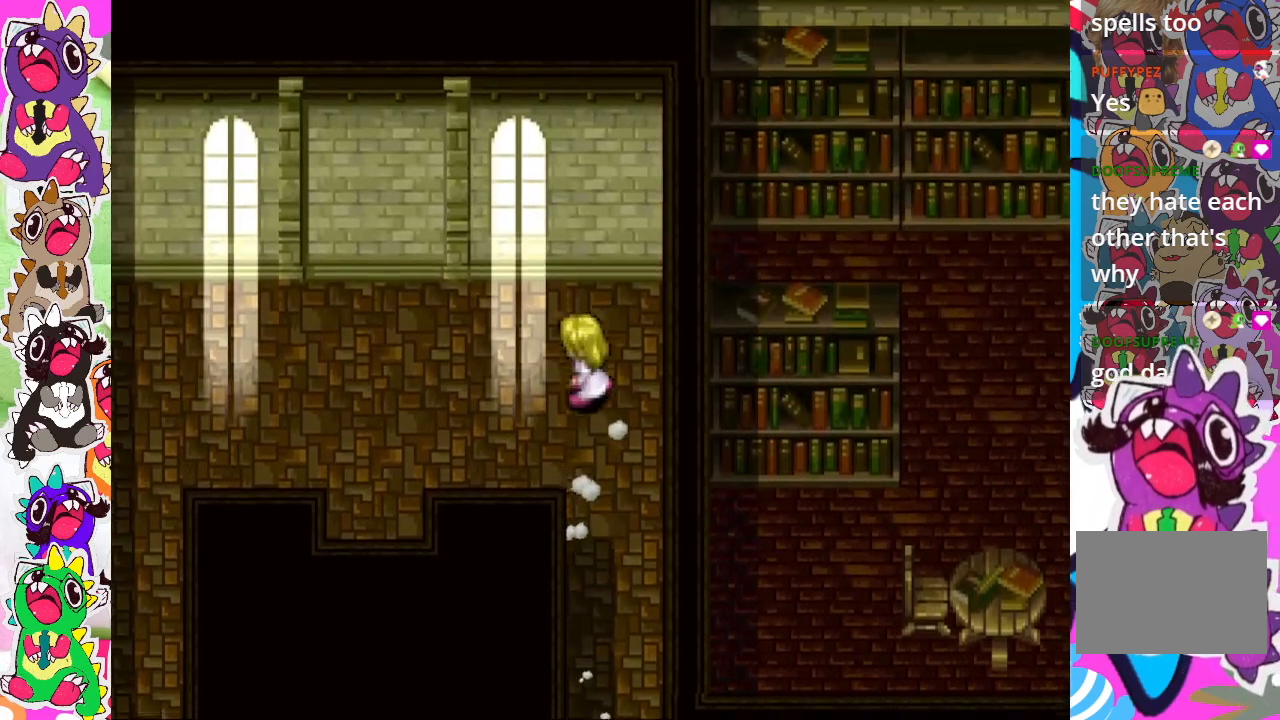
{"buttons": ["DPAD_DOWN"], "left_stick": "center", "right_stick": "center", "events": [[383, "DPAD_LEFT", "up"], [400, "DPAD_LEFT", "down"], [433, "CIRCLE", "up"], [433, "DPAD_LEFT", "up"], [450, "DPAD_DOWN", "down"]]}
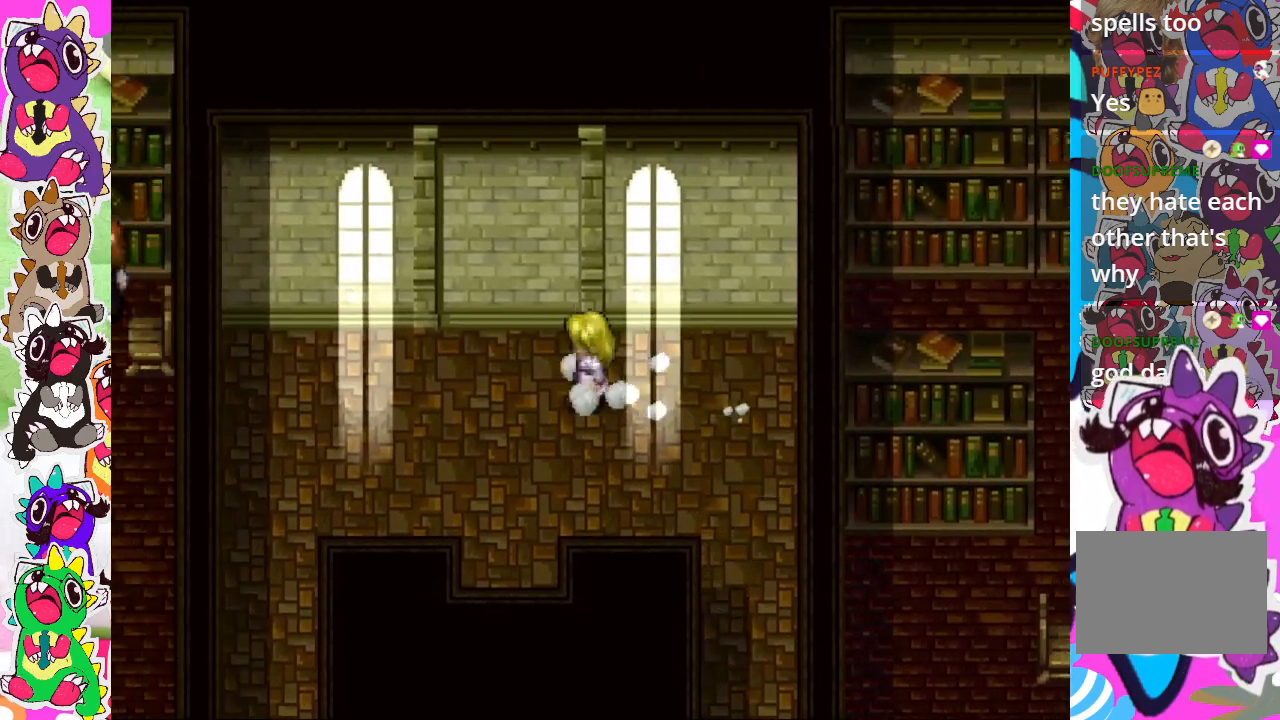
{"buttons": ["DPAD_LEFT"], "left_stick": "center", "right_stick": "center", "events": [[300, "DPAD_DOWN", "up"], [333, "DPAD_LEFT", "down"]]}
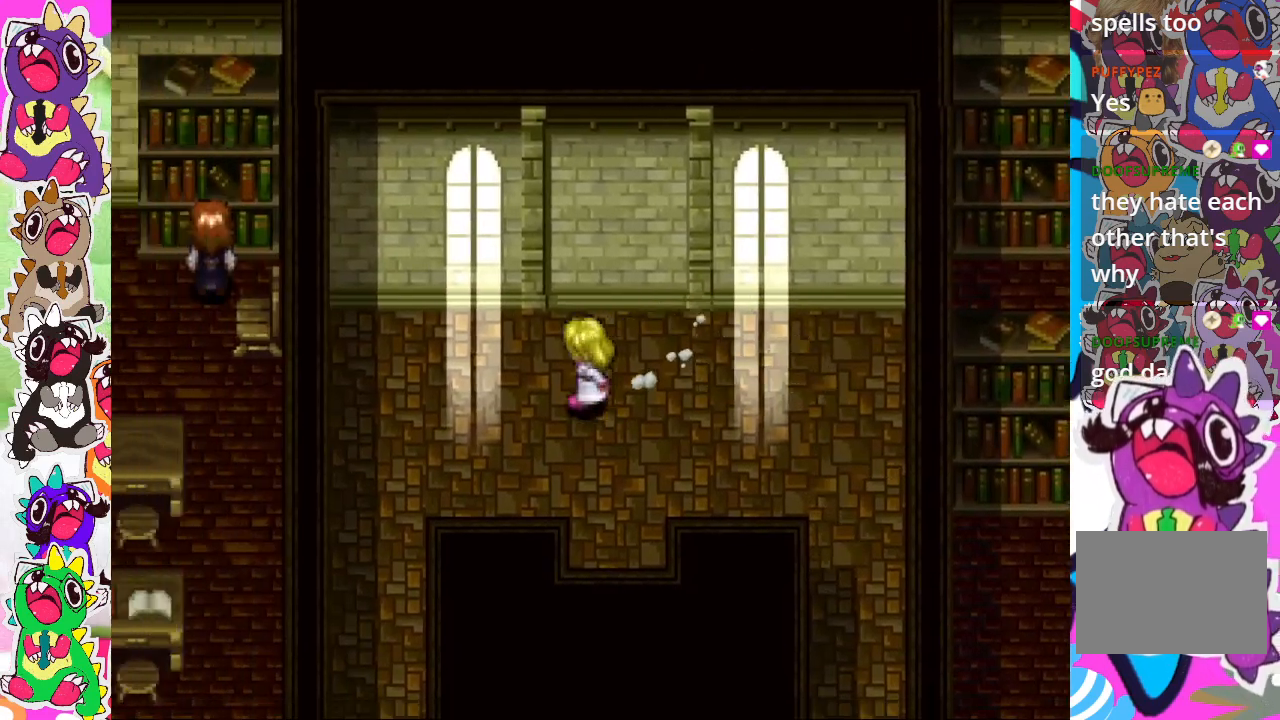
{"buttons": [], "left_stick": "center", "right_stick": "center", "events": [[167, "DPAD_LEFT", "up"]]}
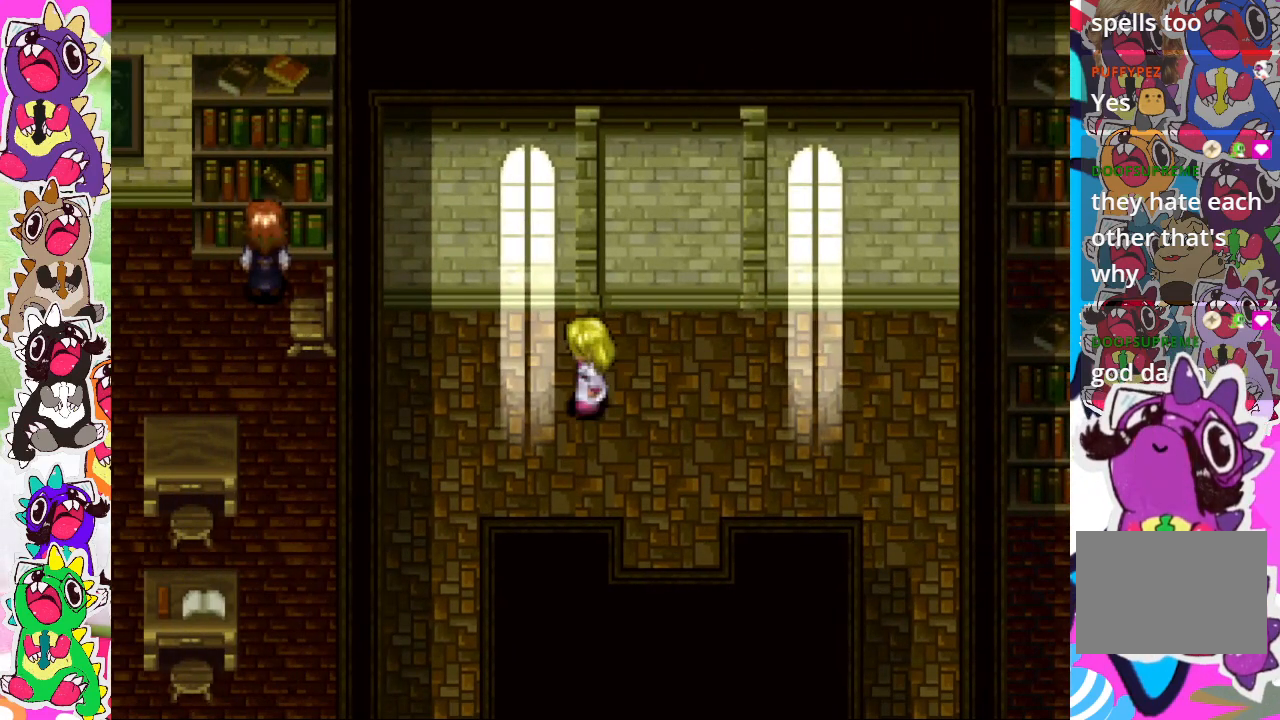
{"buttons": ["DPAD_DOWN"], "left_stick": "center", "right_stick": "center", "events": [[100, "DPAD_RIGHT", "down"], [317, "DPAD_RIGHT", "up"], [367, "DPAD_DOWN", "down"]]}
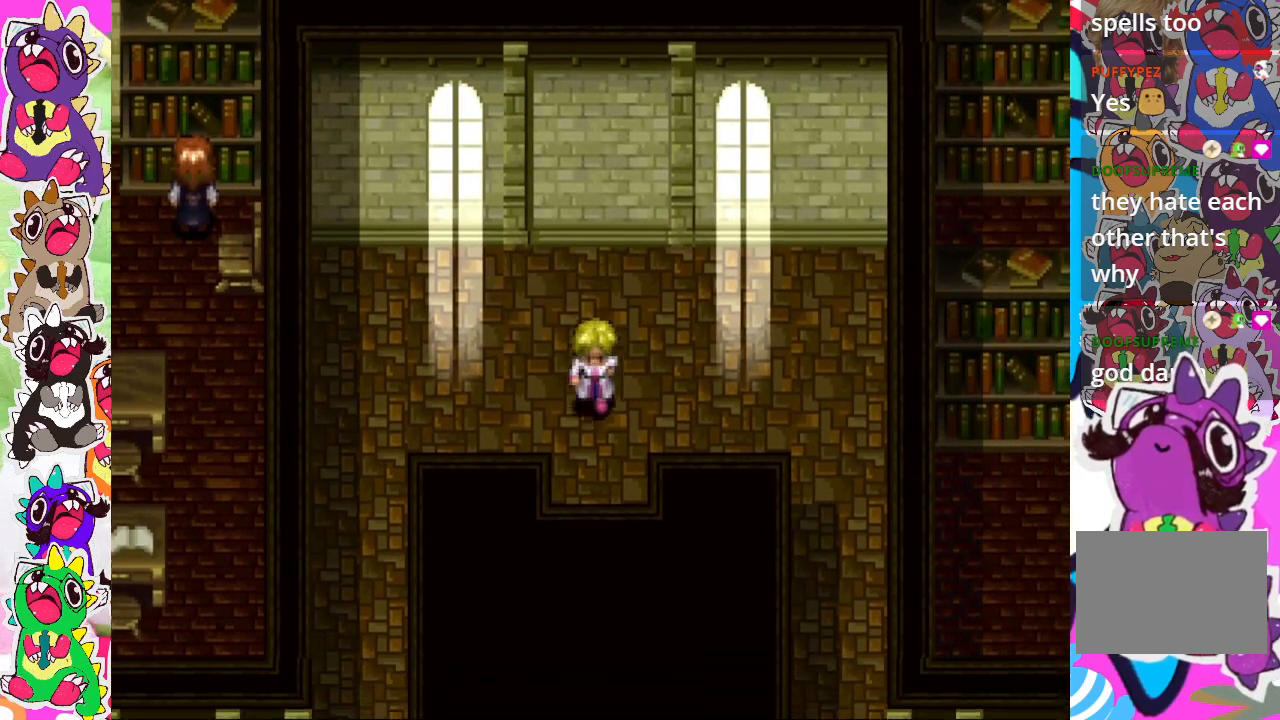
{"buttons": ["DPAD_DOWN"], "left_stick": "center", "right_stick": "center", "events": []}
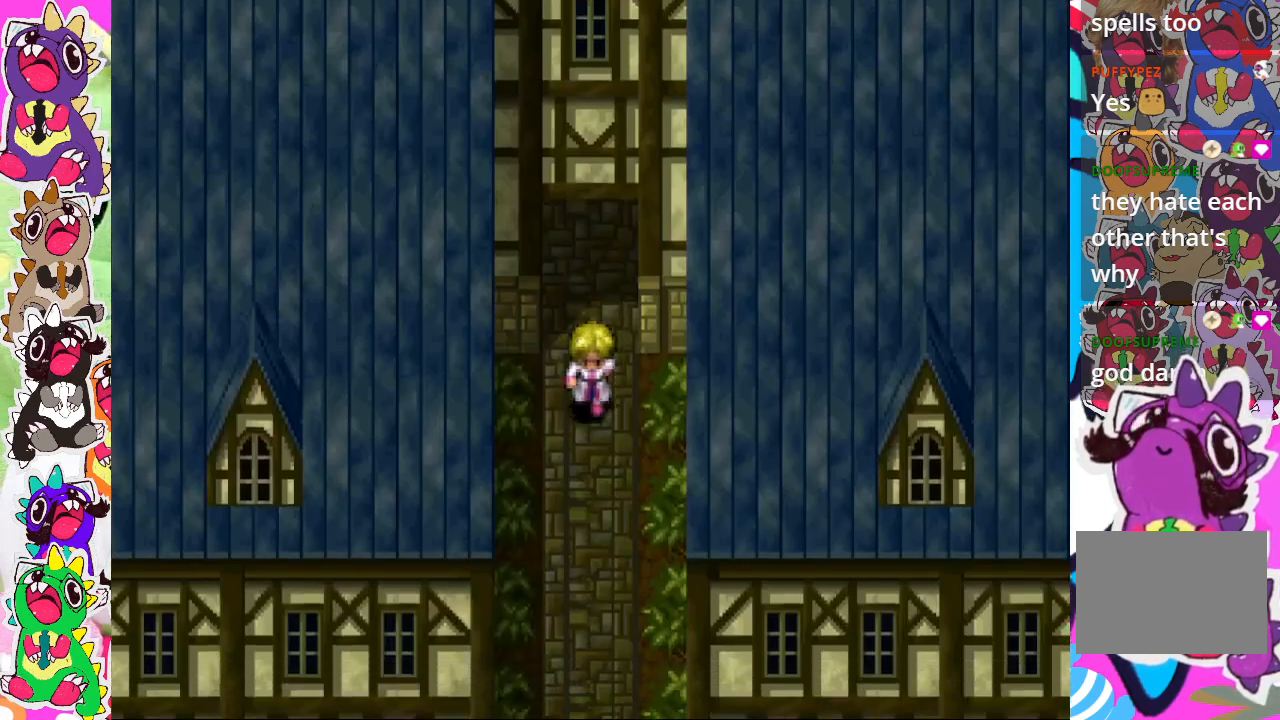
{"buttons": ["DPAD_DOWN"], "left_stick": "center", "right_stick": "center", "events": []}
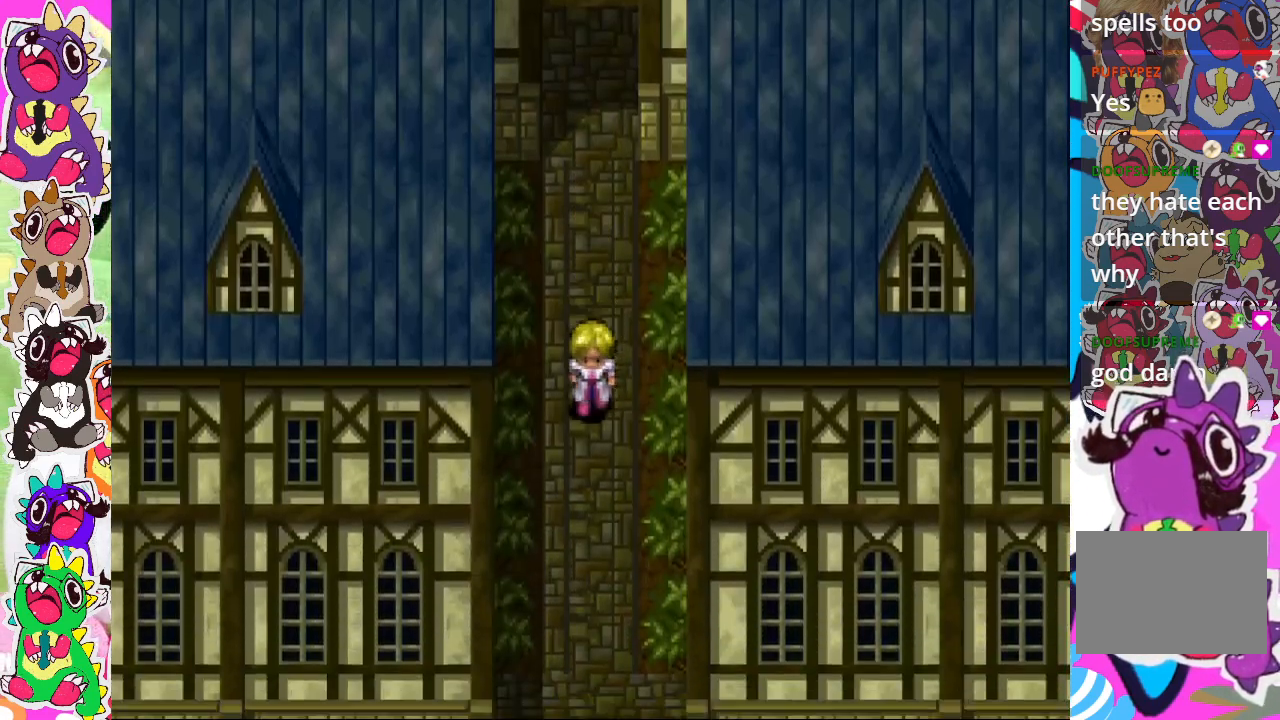
{"buttons": ["DPAD_DOWN"], "left_stick": "center", "right_stick": "center", "events": []}
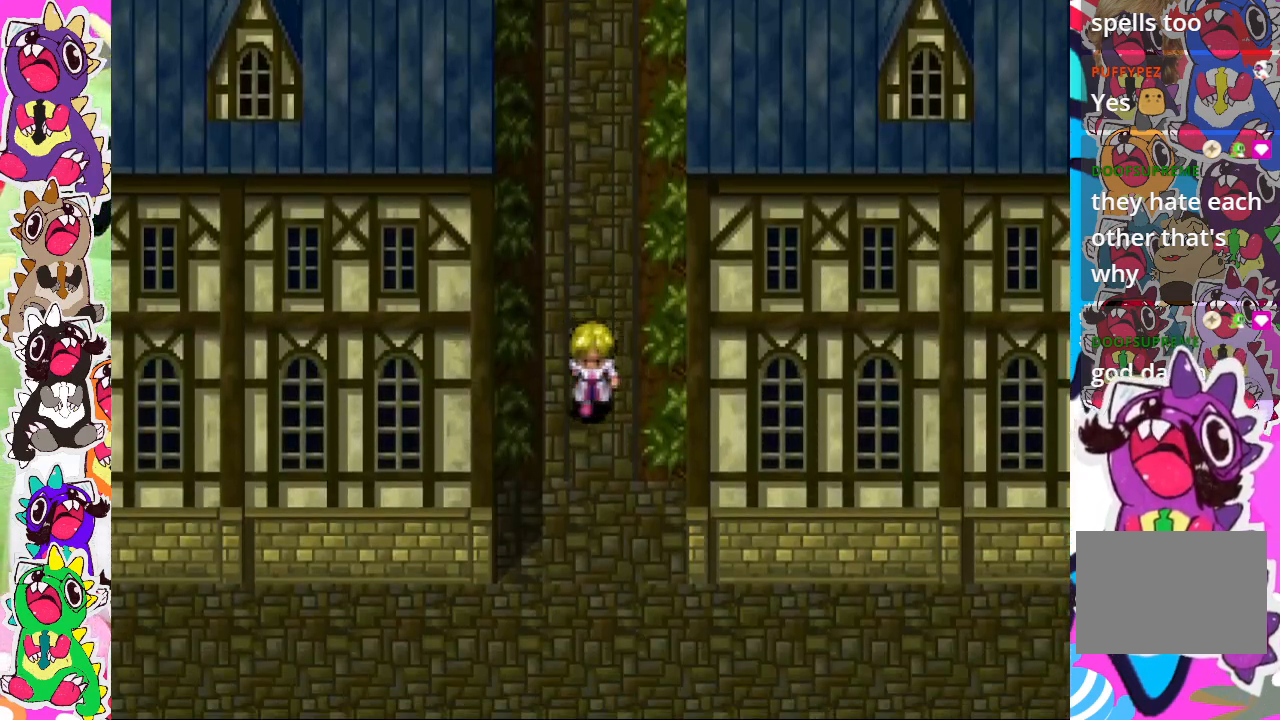
{"buttons": ["DPAD_DOWN"], "left_stick": "center", "right_stick": "center", "events": []}
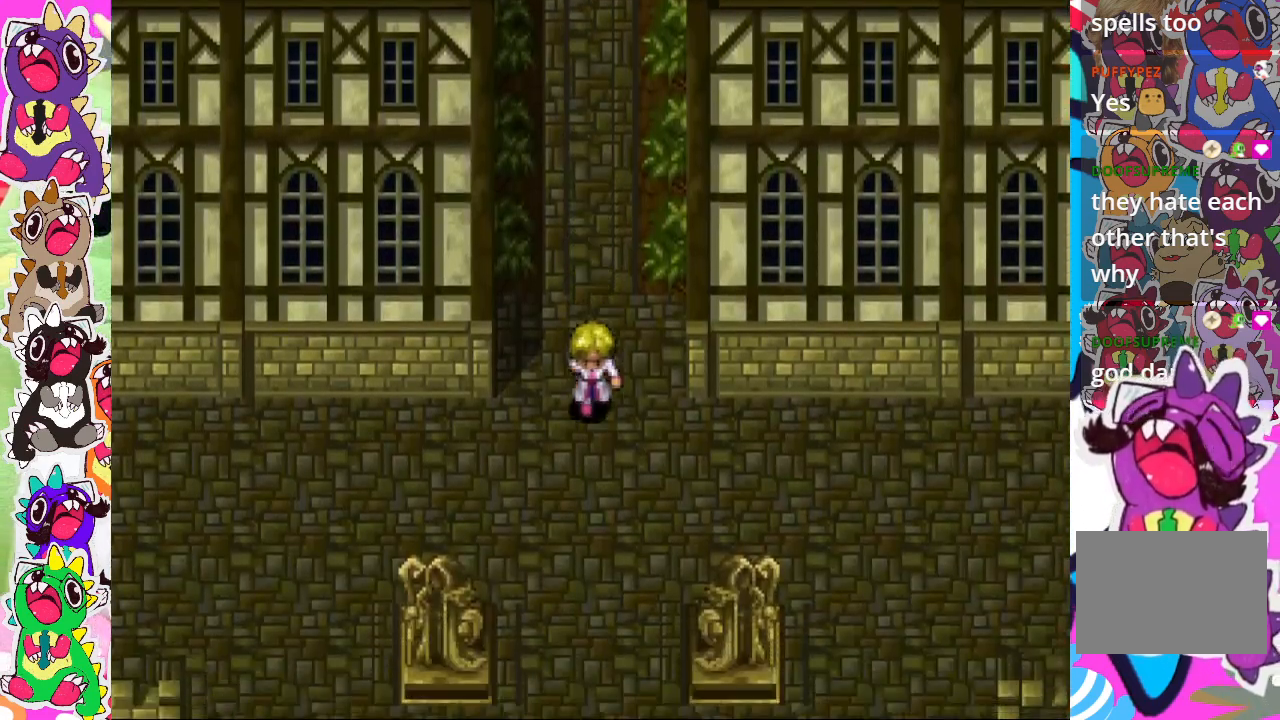
{"buttons": [], "left_stick": "center", "right_stick": "center", "events": [[300, "DPAD_DOWN", "up"]]}
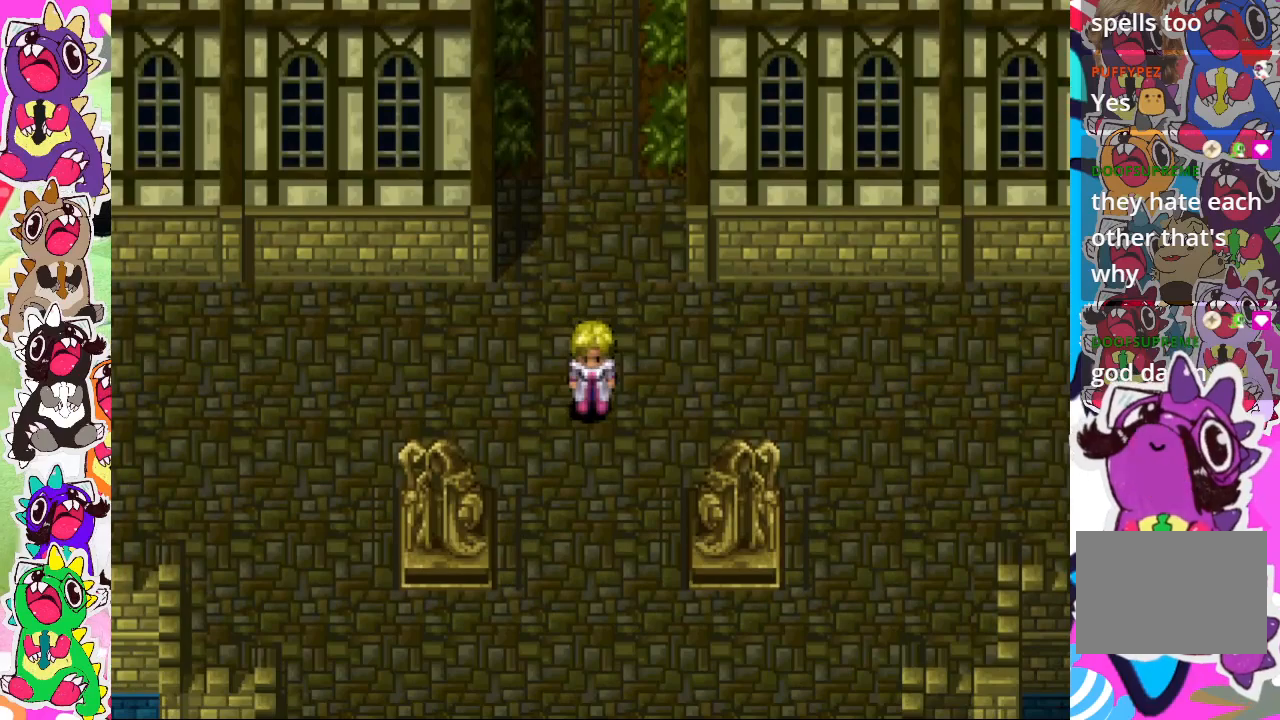
{"buttons": ["DPAD_UP", "DPAD_LEFT"], "left_stick": "center", "right_stick": "center", "events": [[67, "DPAD_DOWN", "down"], [150, "DPAD_DOWN", "up"], [183, "DPAD_LEFT", "down"], [383, "DPAD_LEFT", "up"], [383, "DPAD_UP", "down"], [433, "DPAD_LEFT", "down"]]}
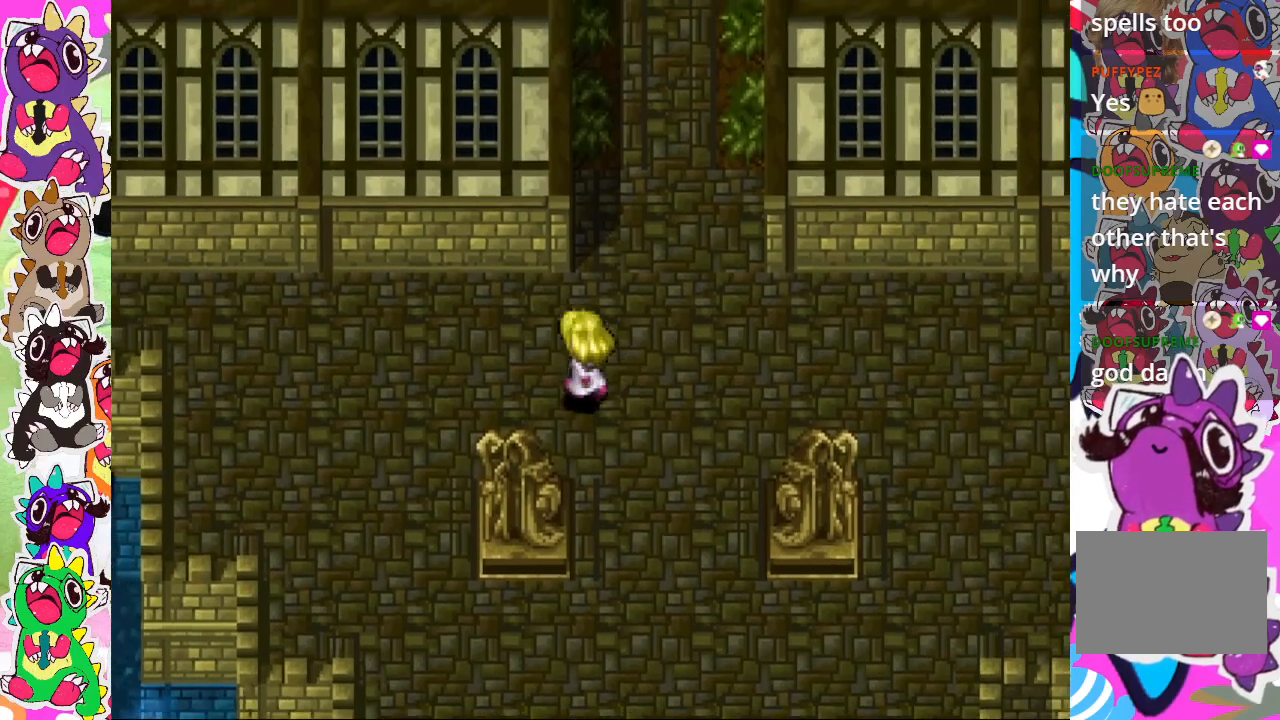
{"buttons": ["DPAD_LEFT"], "left_stick": "center", "right_stick": "center", "events": [[50, "DPAD_UP", "up"]]}
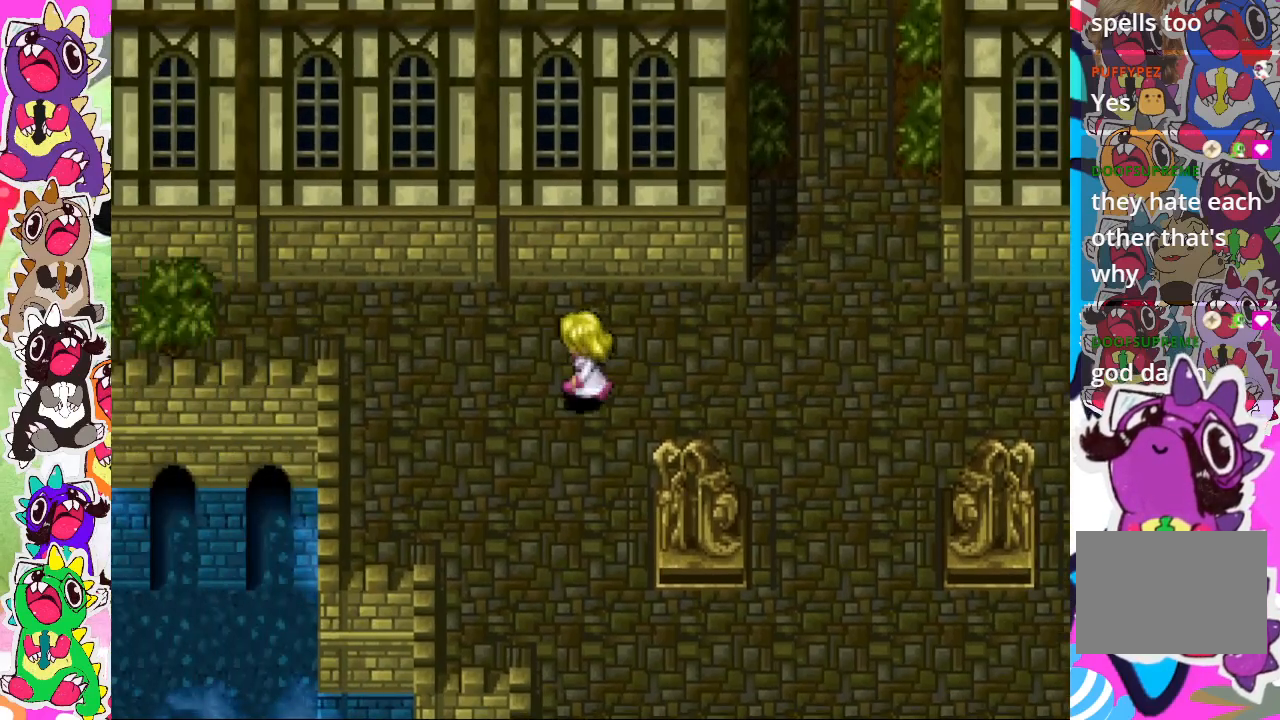
{"buttons": ["DPAD_UP"], "left_stick": "center", "right_stick": "center", "events": [[400, "DPAD_UP", "down"], [433, "DPAD_LEFT", "up"]]}
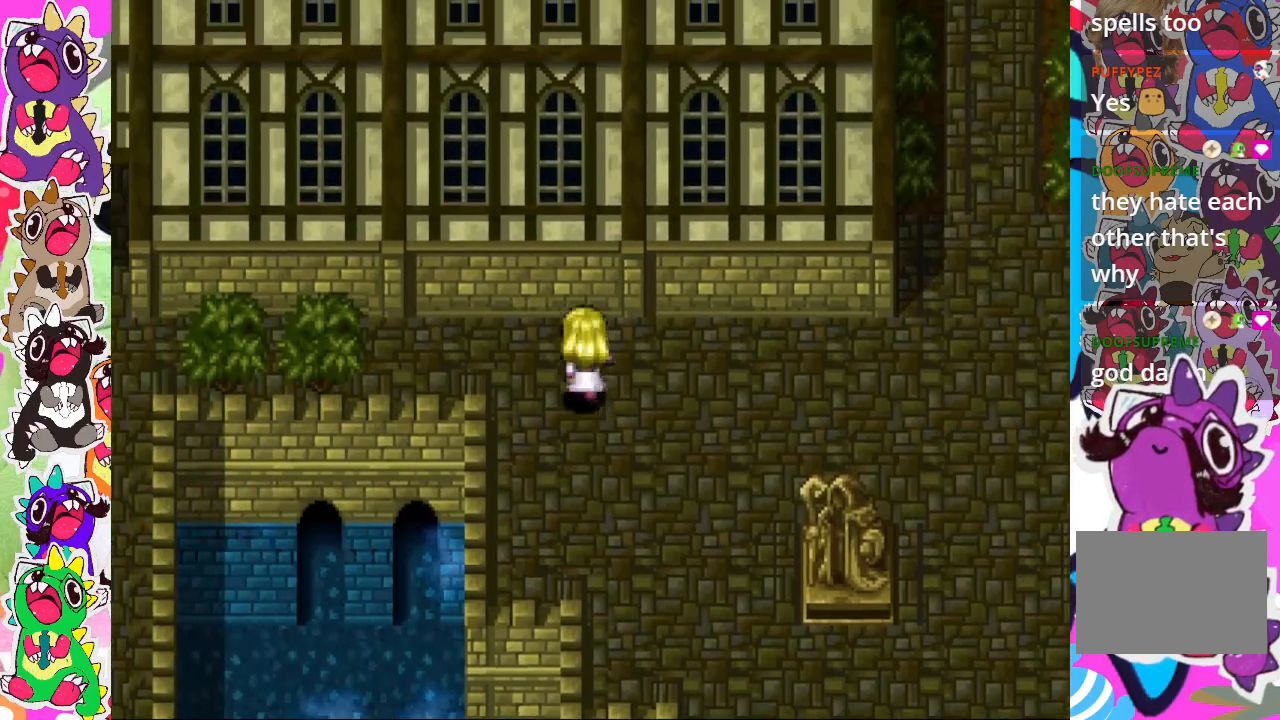
{"buttons": ["DPAD_DOWN"], "left_stick": "center", "right_stick": "center", "events": [[33, "DPAD_LEFT", "down"], [33, "DPAD_UP", "up"], [83, "DPAD_LEFT", "up"], [117, "DPAD_DOWN", "down"]]}
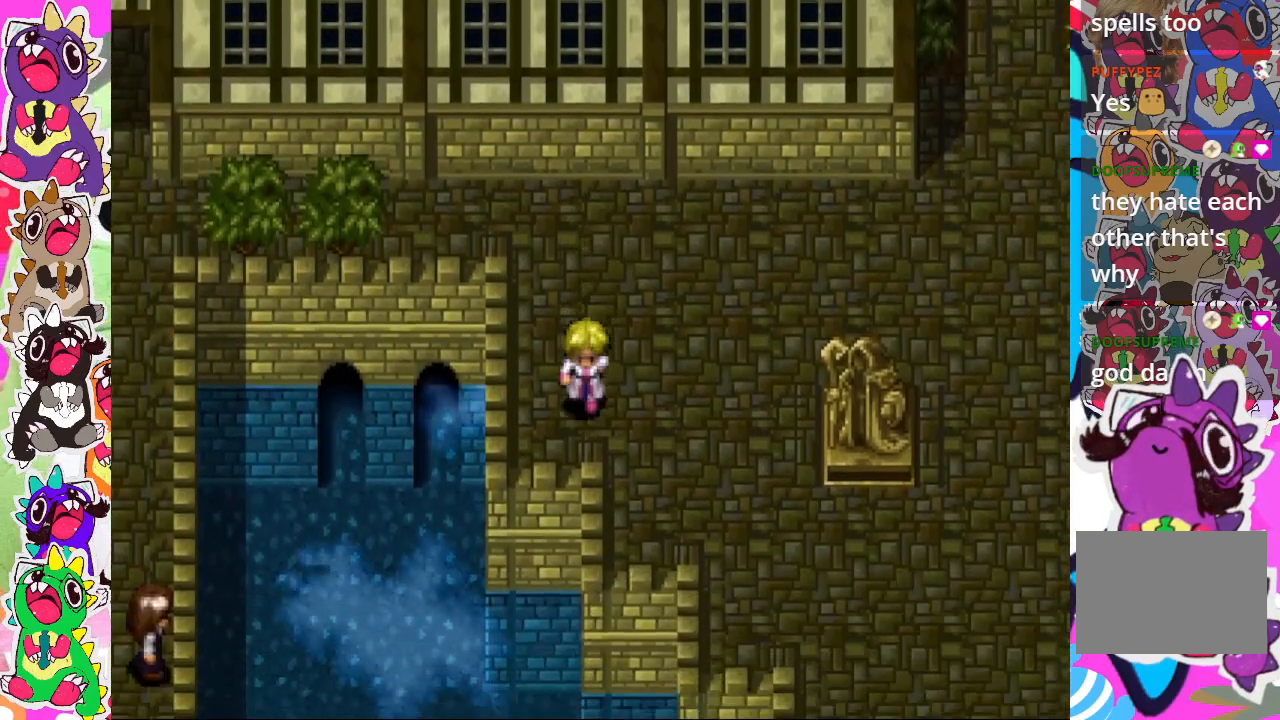
{"buttons": ["DPAD_DOWN", "DPAD_RIGHT"], "left_stick": "center", "right_stick": "center", "events": [[17, "DPAD_RIGHT", "down"], [67, "DPAD_DOWN", "up"], [133, "DPAD_DOWN", "down"]]}
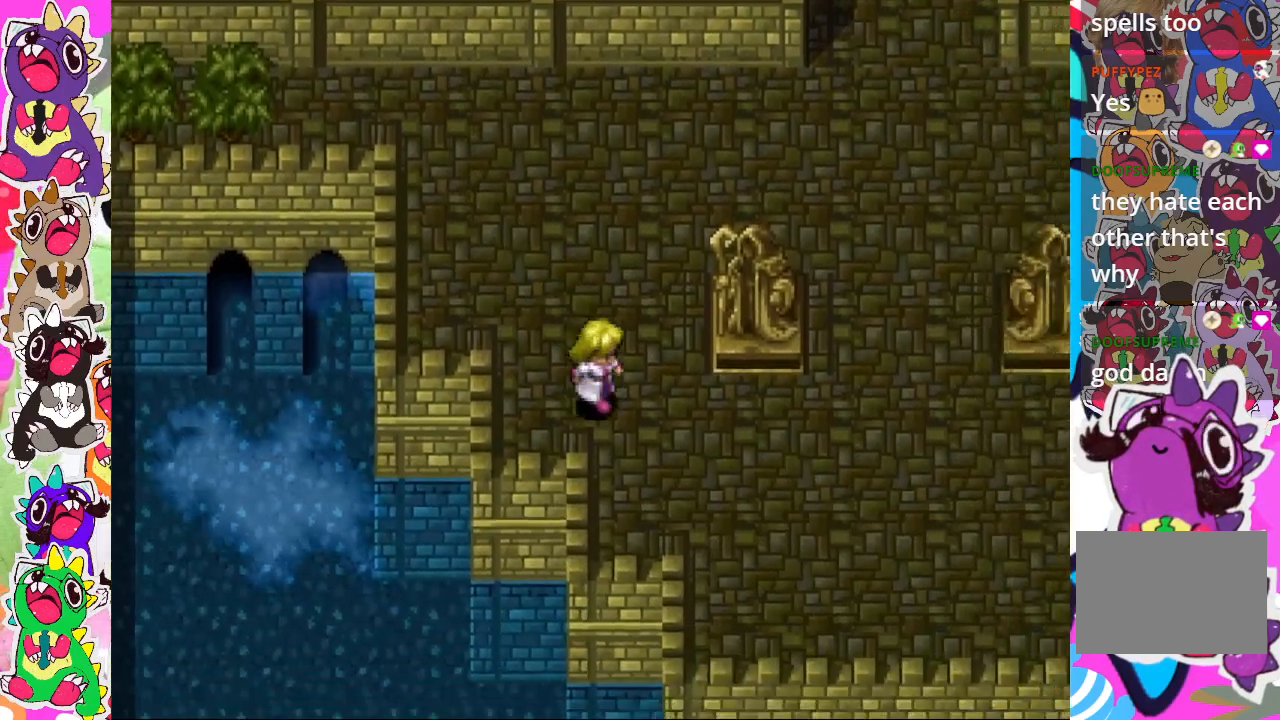
{"buttons": ["DPAD_UP"], "left_stick": "center", "right_stick": "center", "events": [[150, "DPAD_DOWN", "up"], [233, "DPAD_UP", "down"], [250, "DPAD_RIGHT", "up"]]}
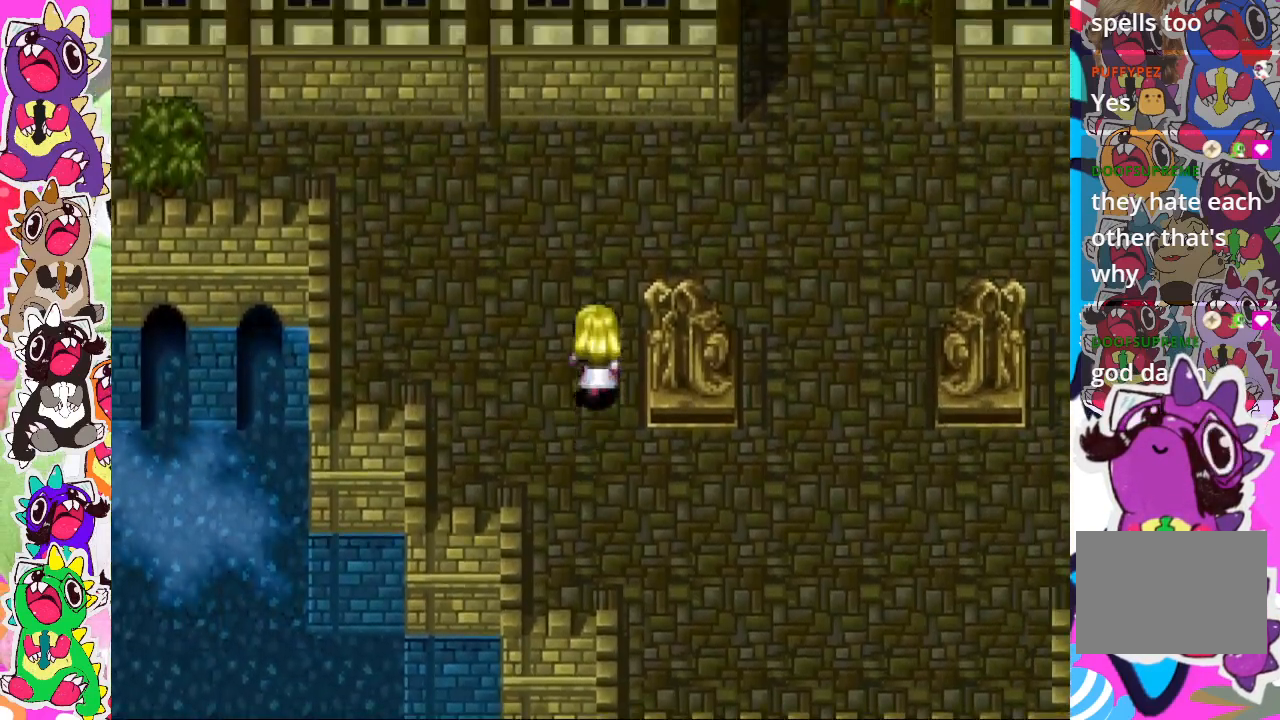
{"buttons": ["DPAD_RIGHT"], "left_stick": "center", "right_stick": "center", "events": [[67, "DPAD_RIGHT", "down"], [67, "DPAD_UP", "up"], [233, "CROSS", "down"], [433, "CROSS", "up"]]}
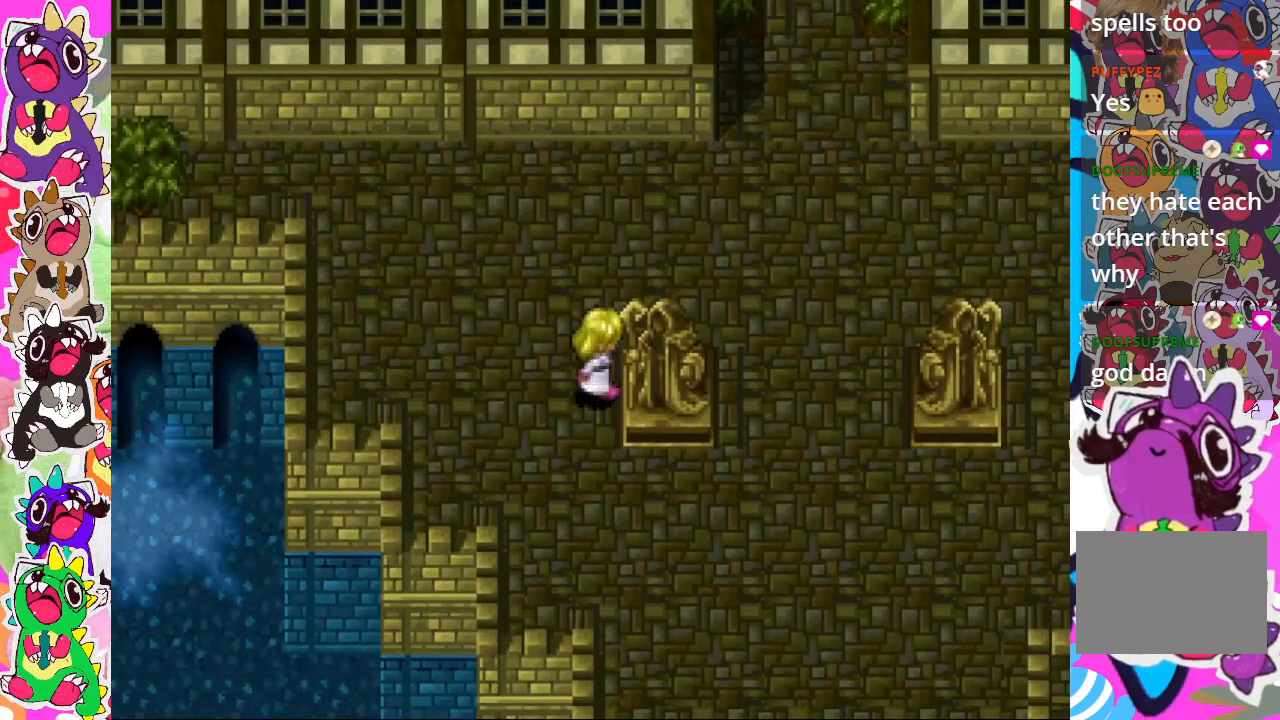
{"buttons": ["CIRCLE"], "left_stick": "center", "right_stick": "center", "events": [[50, "DPAD_RIGHT", "up"], [250, "CIRCLE", "down"]]}
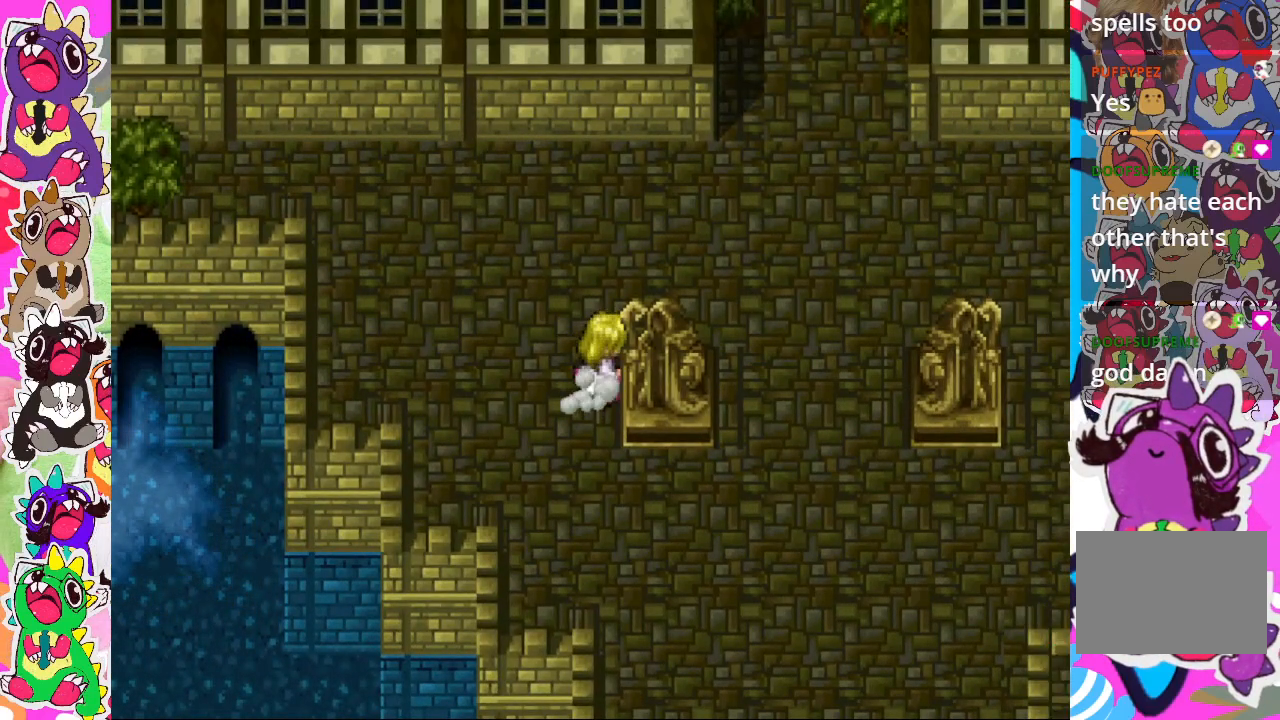
{"buttons": ["CIRCLE"], "left_stick": "center", "right_stick": "center", "events": []}
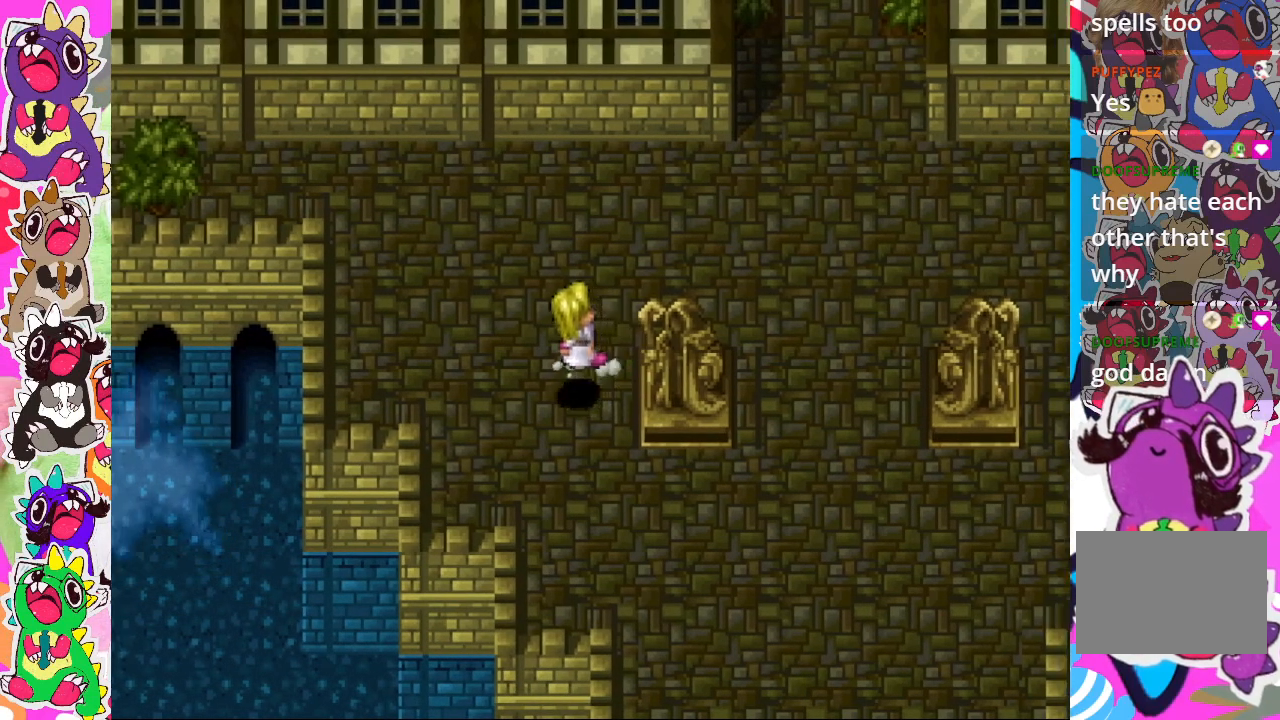
{"buttons": ["DPAD_RIGHT"], "left_stick": "center", "right_stick": "center", "events": [[283, "CIRCLE", "up"], [483, "DPAD_RIGHT", "down"]]}
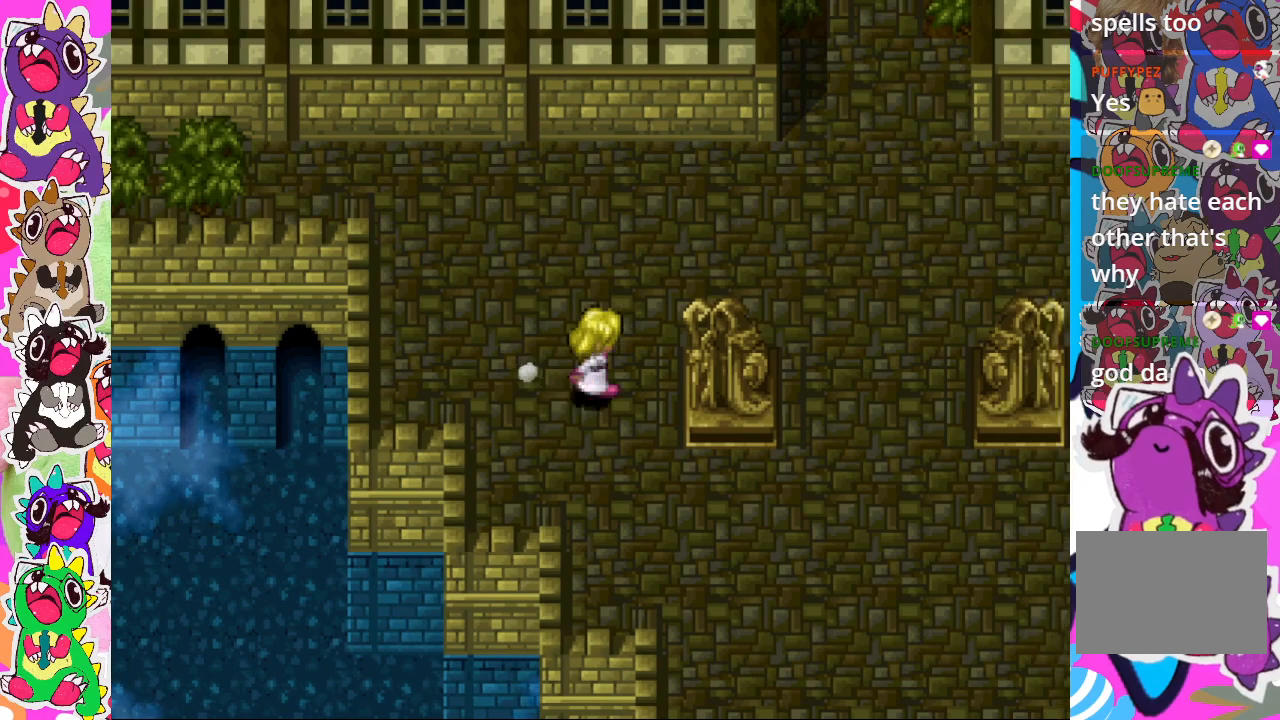
{"buttons": ["CROSS", "DPAD_RIGHT"], "left_stick": "center", "right_stick": "center", "events": [[317, "CROSS", "down"]]}
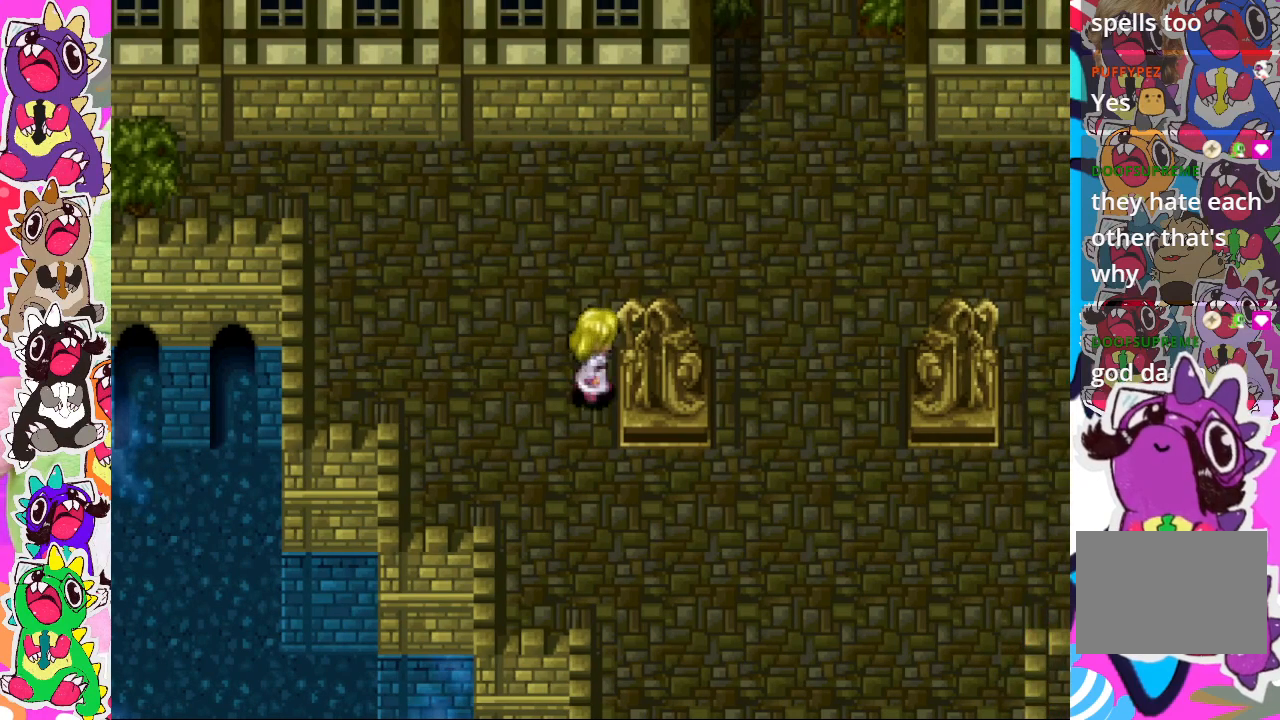
{"buttons": ["DPAD_DOWN"], "left_stick": "center", "right_stick": "center", "events": [[283, "DPAD_RIGHT", "up"], [300, "DPAD_DOWN", "down"], [367, "CROSS", "up"]]}
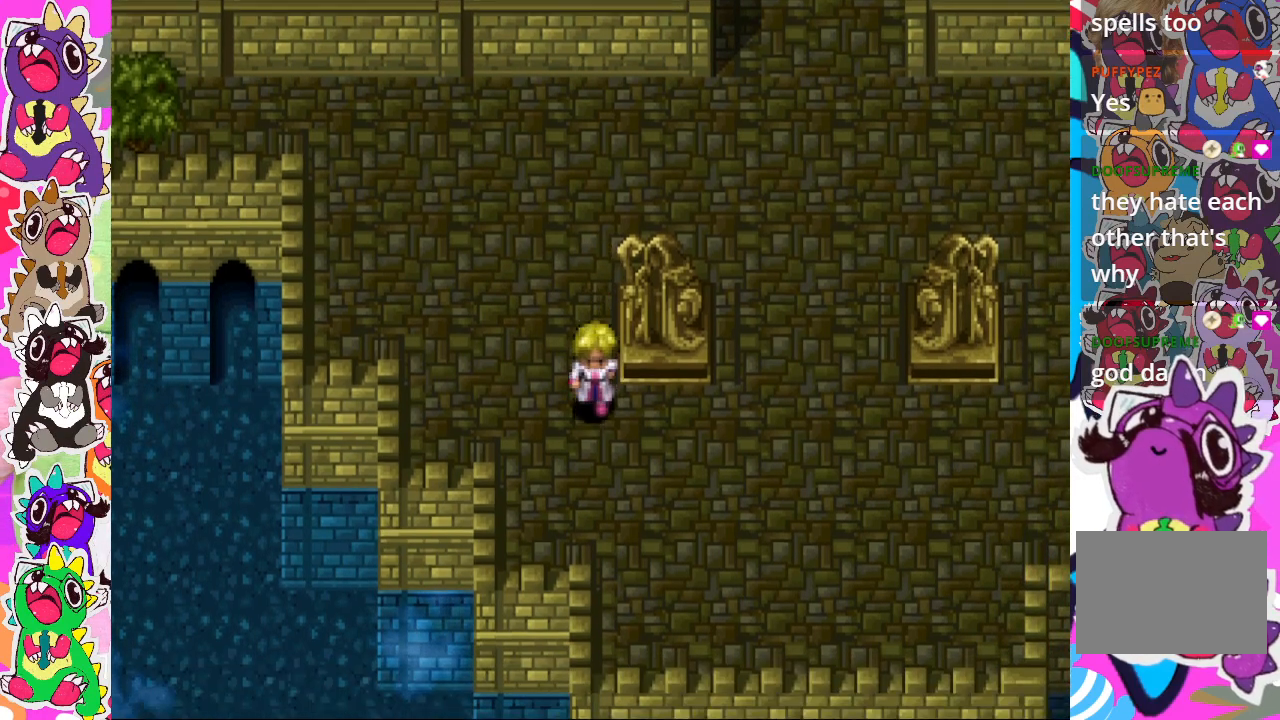
{"buttons": ["CROSS", "DPAD_UP"], "left_stick": "center", "right_stick": "center", "events": [[100, "DPAD_DOWN", "up"], [133, "DPAD_RIGHT", "down"], [283, "DPAD_RIGHT", "up"], [283, "DPAD_UP", "down"], [467, "CROSS", "down"]]}
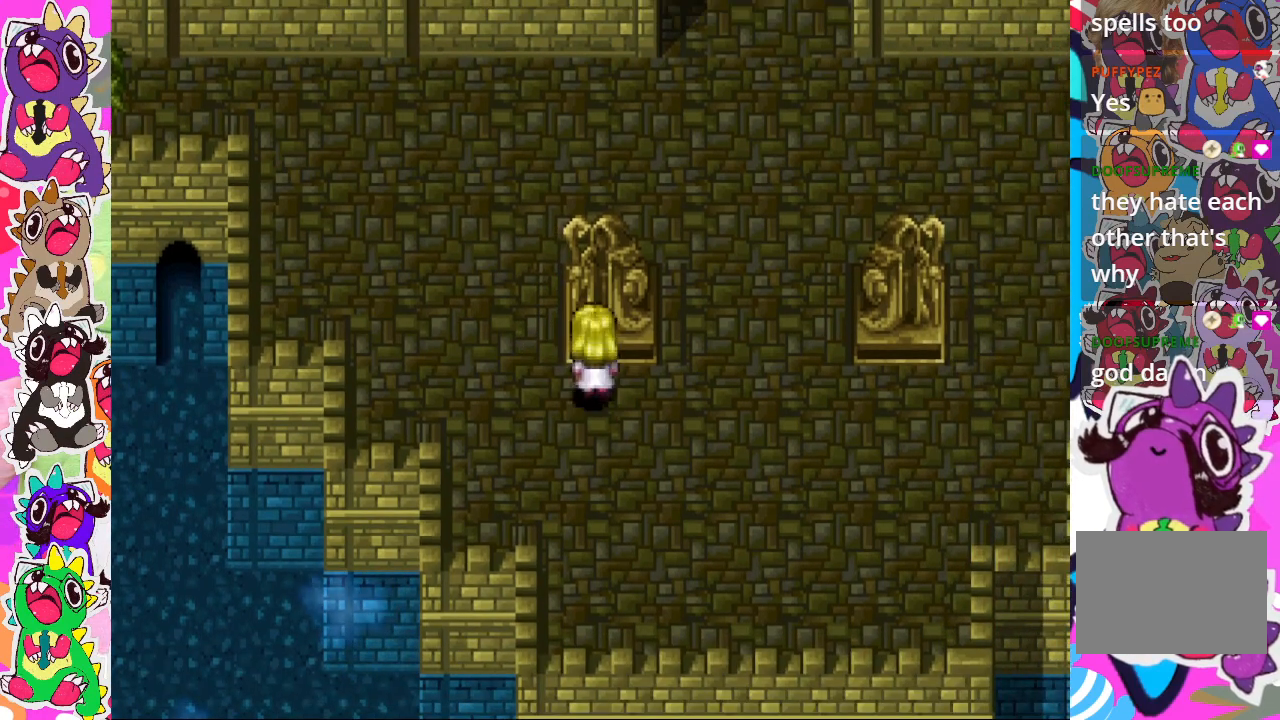
{"buttons": ["CIRCLE"], "left_stick": "center", "right_stick": "center", "events": [[117, "DPAD_UP", "up"], [183, "CROSS", "up"], [383, "CIRCLE", "down"]]}
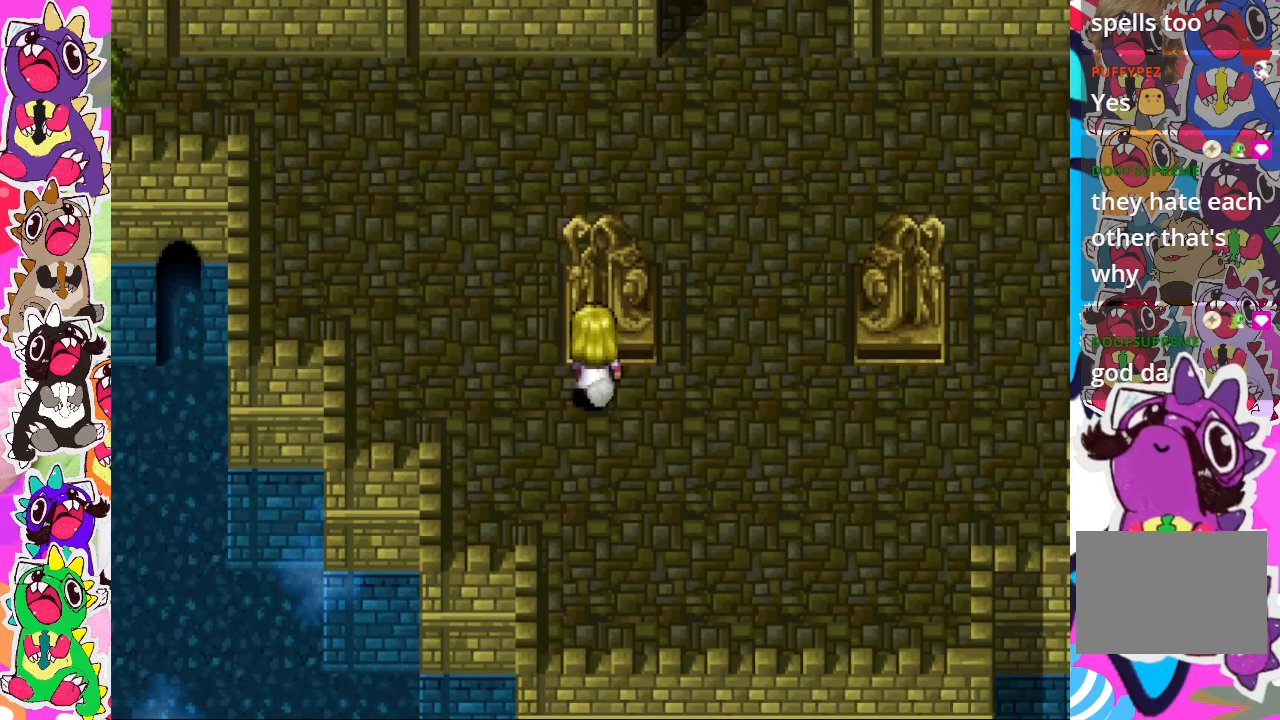
{"buttons": ["CROSS", "DPAD_UP"], "left_stick": "center", "right_stick": "center", "events": [[33, "CIRCLE", "up"], [333, "DPAD_RIGHT", "down"], [417, "DPAD_RIGHT", "up"], [433, "DPAD_UP", "down"], [500, "CROSS", "down"]]}
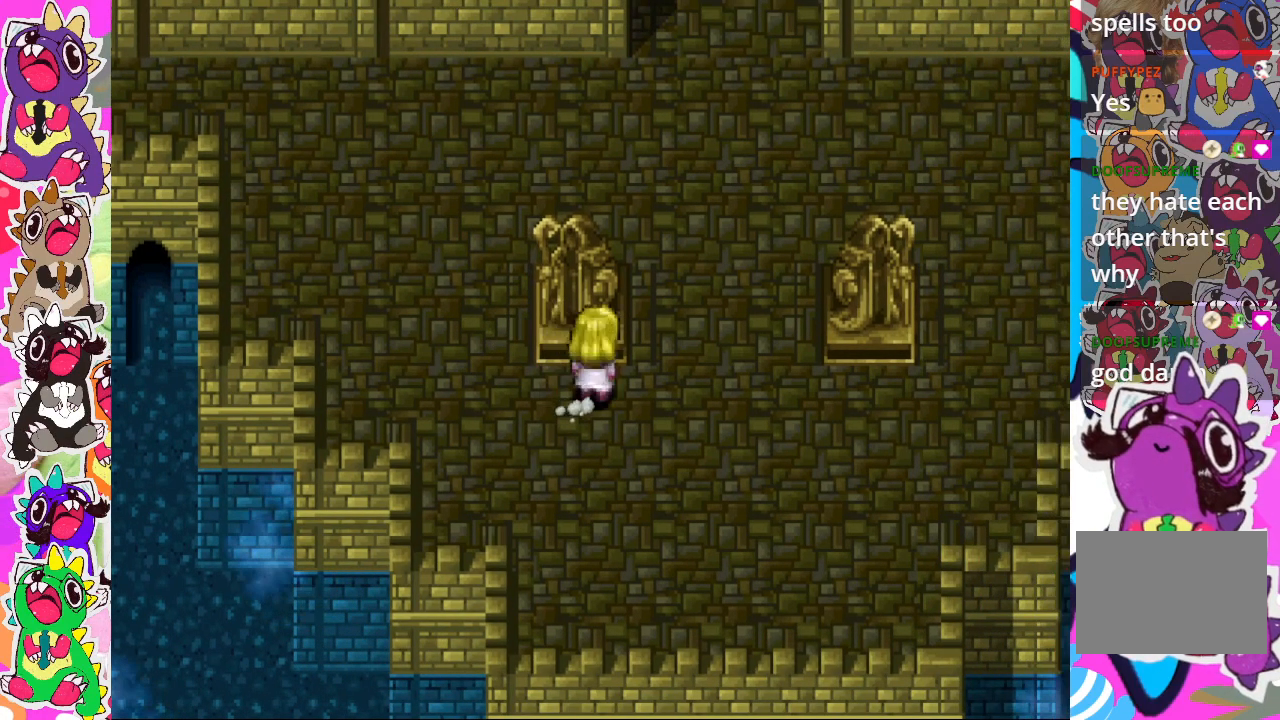
{"buttons": [], "left_stick": "center", "right_stick": "center", "events": [[133, "CROSS", "up"], [183, "CROSS", "down"], [250, "CROSS", "up"], [400, "DPAD_UP", "up"], [417, "CROSS", "down"], [433, "DPAD_RIGHT", "down"], [467, "CROSS", "up"], [467, "DPAD_RIGHT", "up"]]}